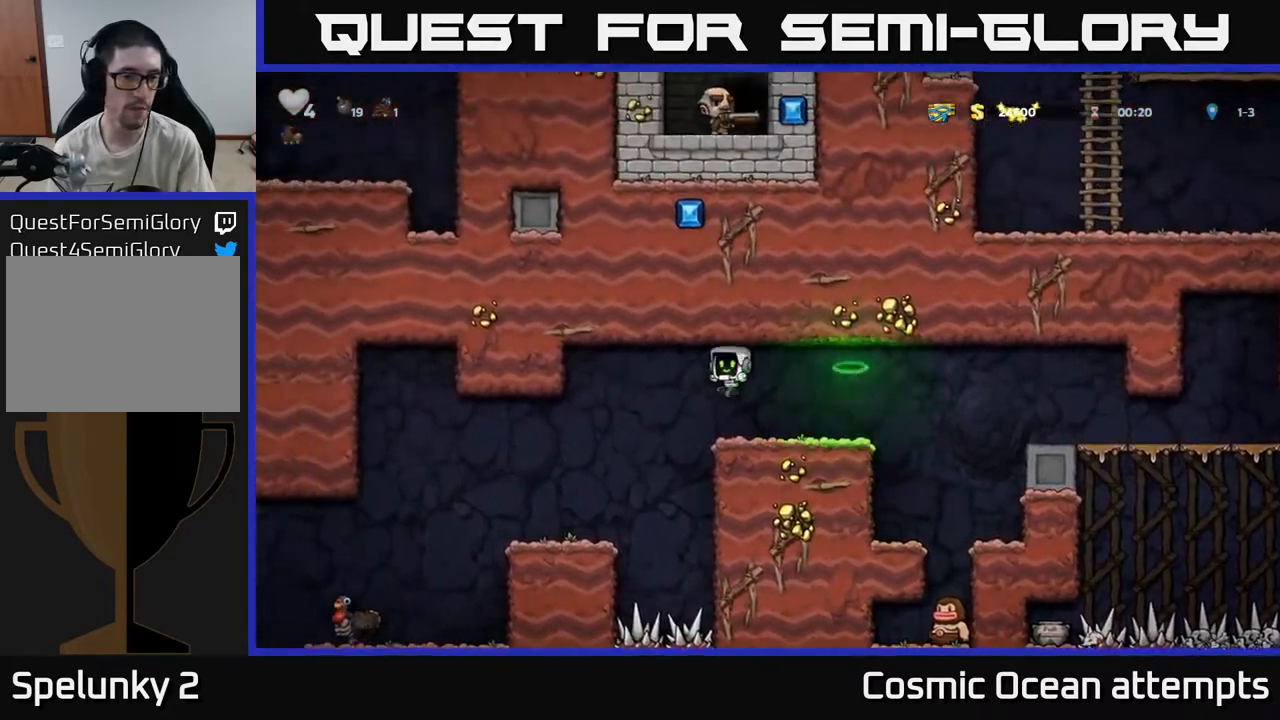
Gameplay with a controller (Xbox layout); each line is a JSON object with the inputs held at the frame after it. "events" lists button and stick changes between this image and that frame as [ms after this image, input, new state], when the widget could be followed in between.
{"buttons": ["DPAD_LEFT"], "left_stick": "center", "right_stick": "center", "events": []}
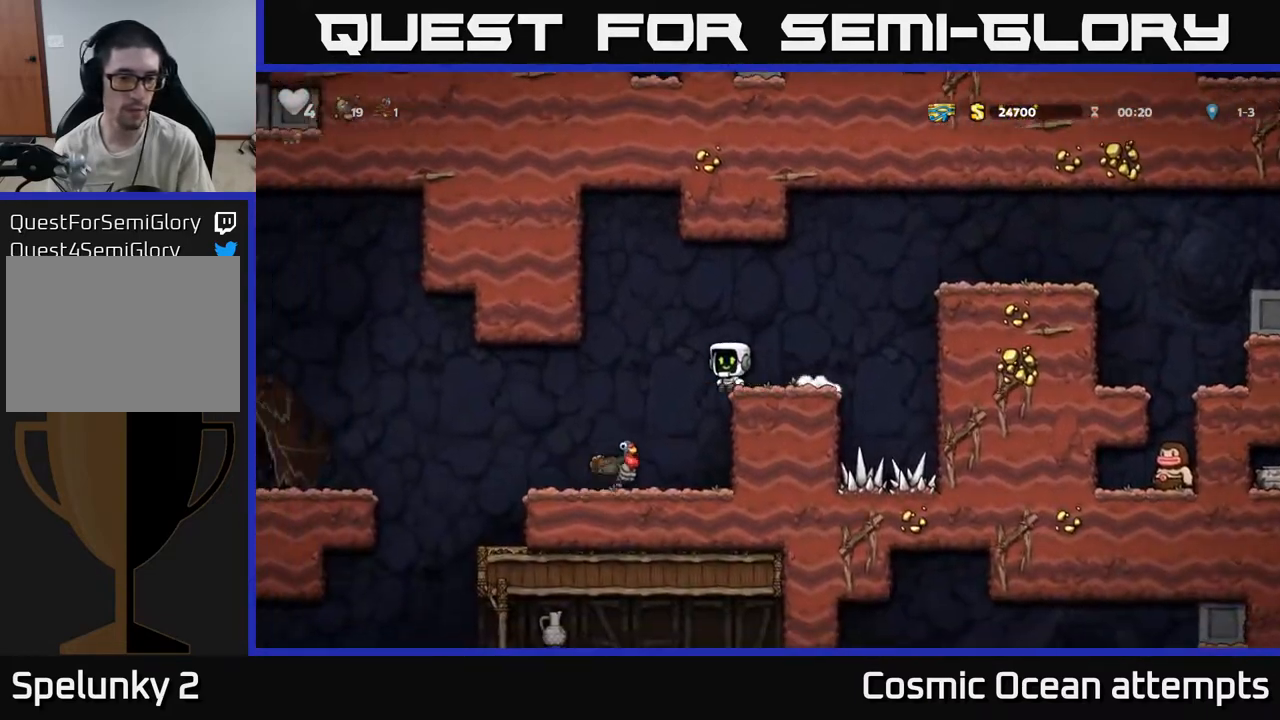
{"buttons": [], "left_stick": "center", "right_stick": "center", "events": [[100, "DPAD_LEFT", "up"]]}
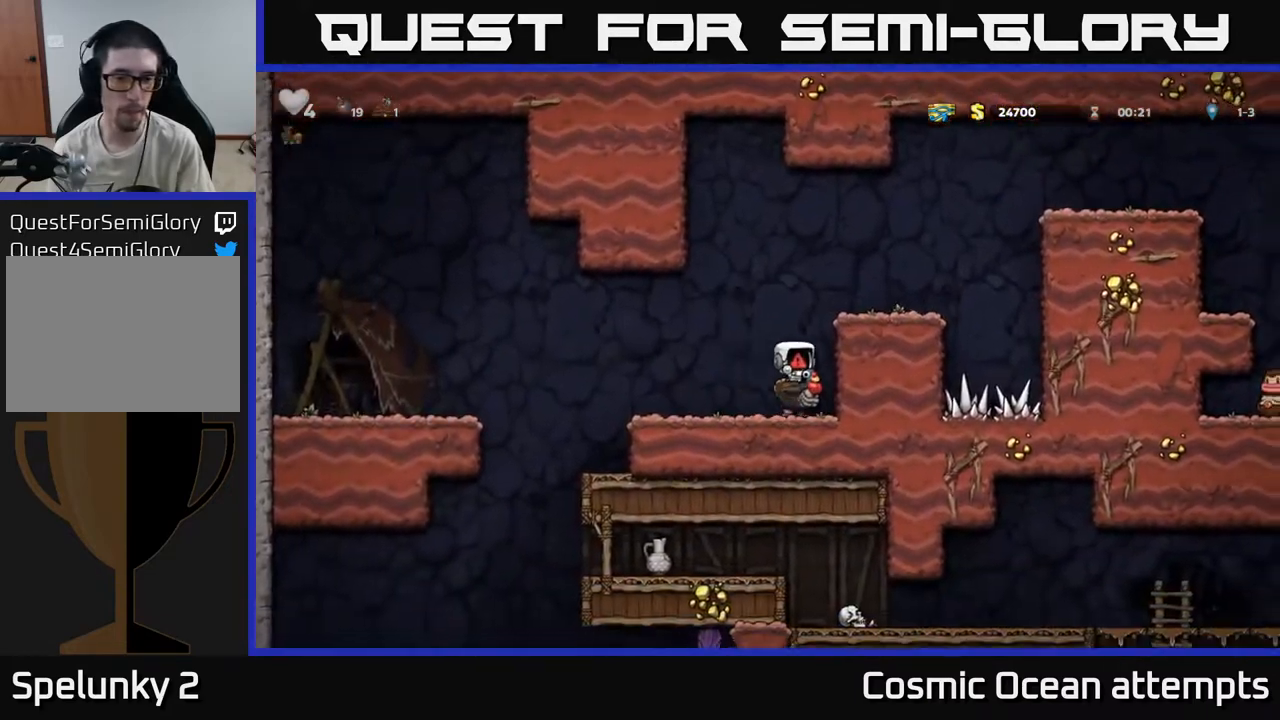
{"buttons": [], "left_stick": "center", "right_stick": "center", "events": []}
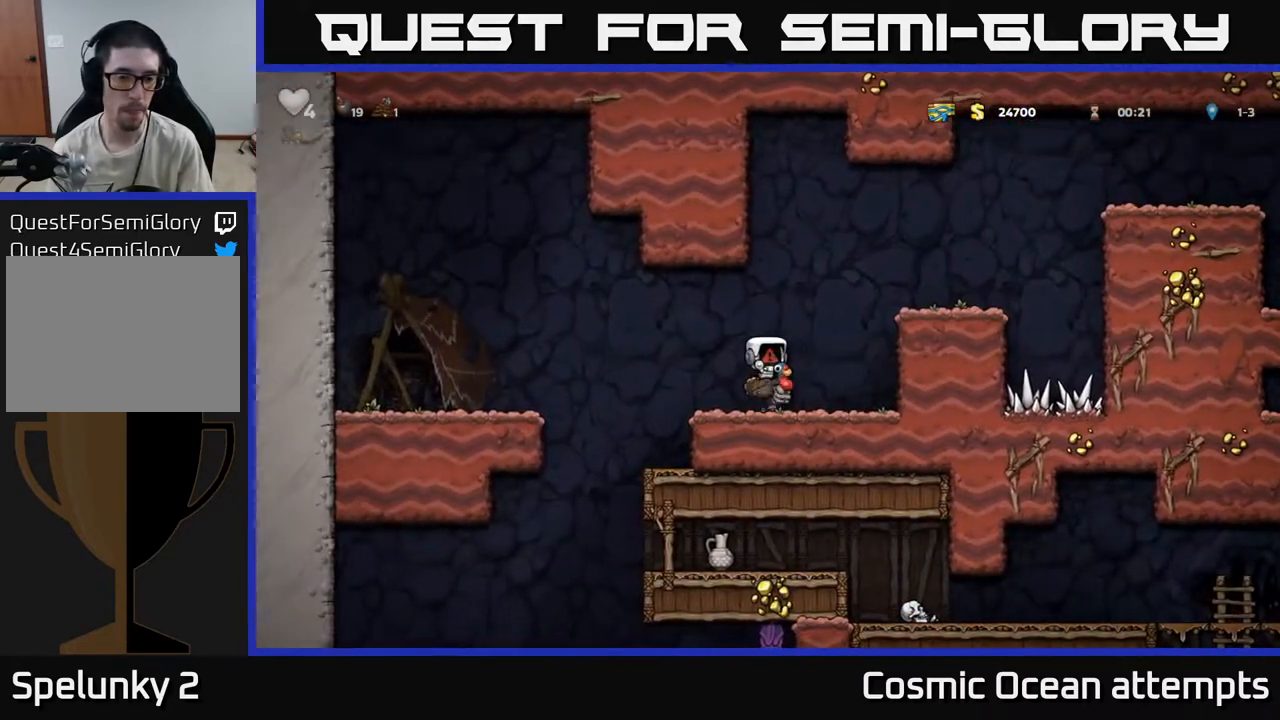
{"buttons": [], "left_stick": "center", "right_stick": "center", "events": []}
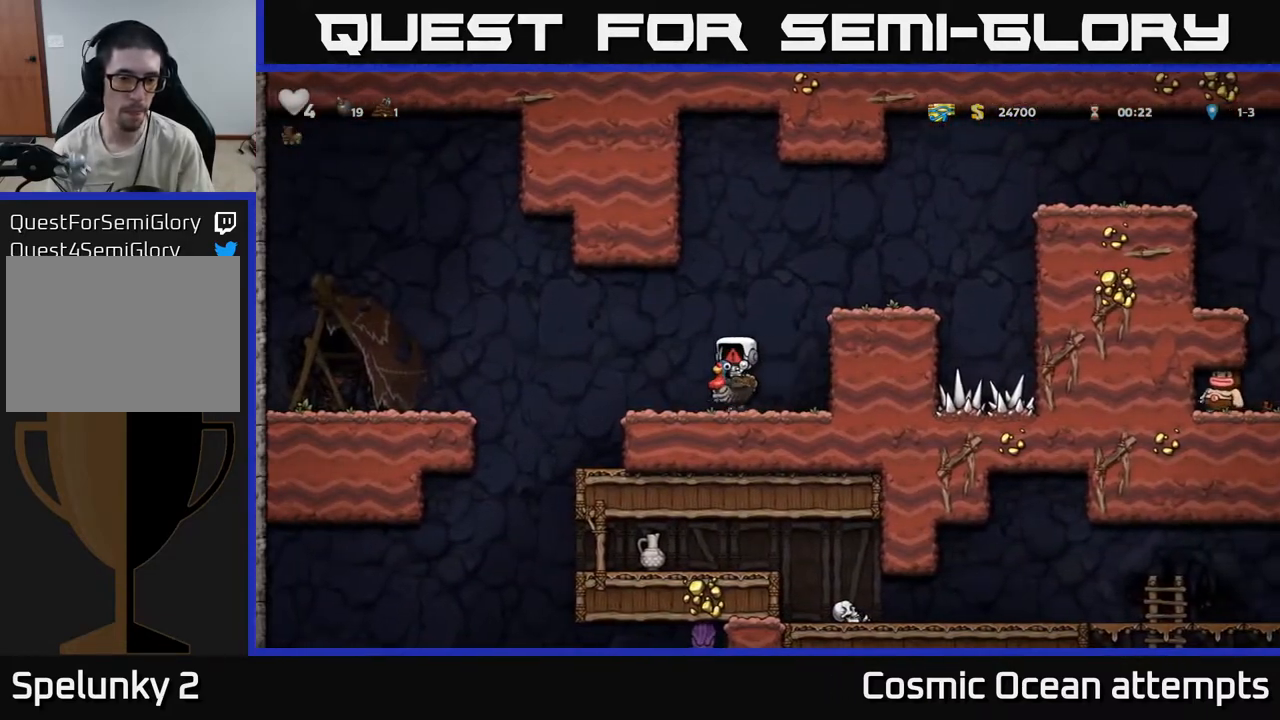
{"buttons": [], "left_stick": "center", "right_stick": "center", "events": []}
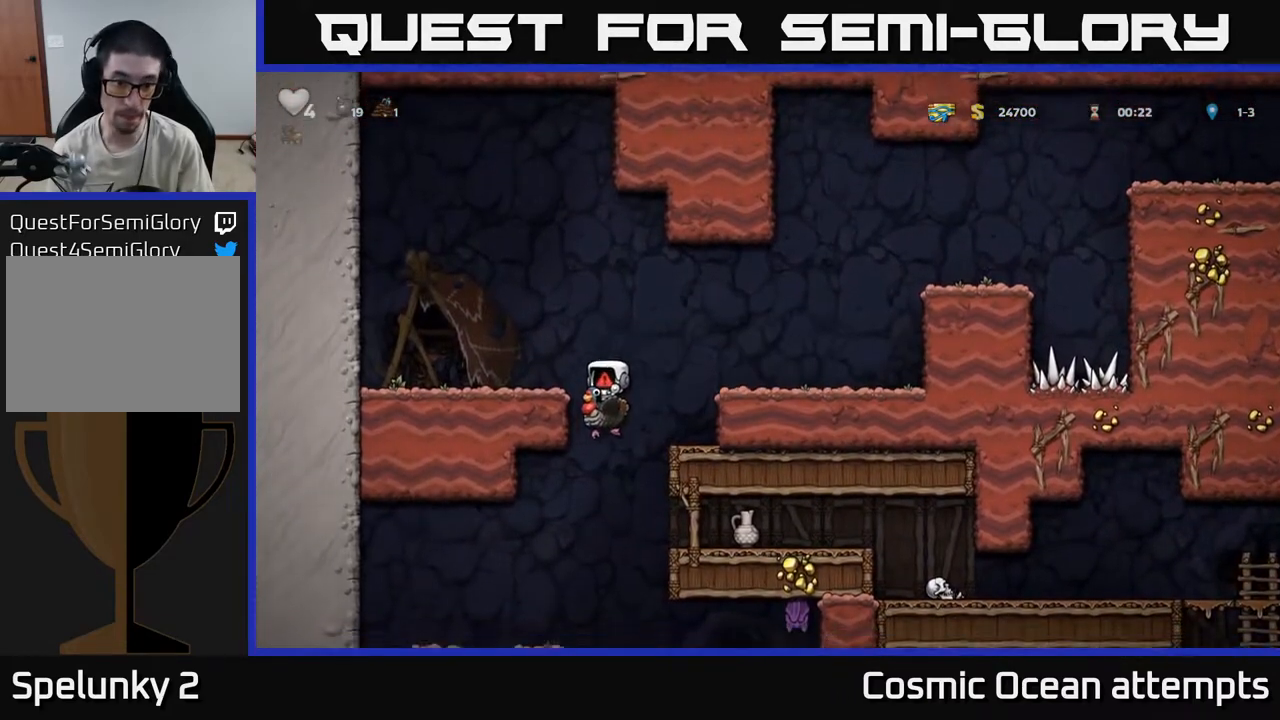
{"buttons": [], "left_stick": "center", "right_stick": "center", "events": []}
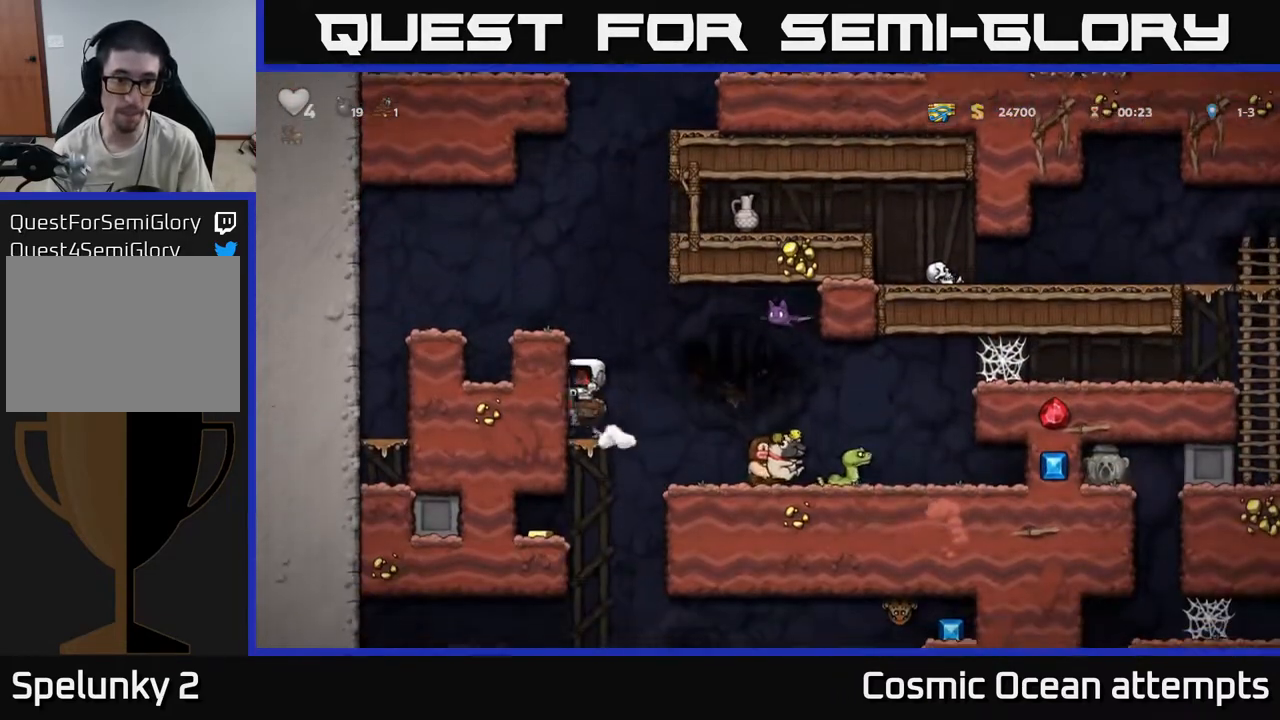
{"buttons": ["DPAD_UP", "DPAD_LEFT"], "left_stick": "center", "right_stick": "center", "events": [[200, "A", "down"], [250, "DPAD_LEFT", "down"], [333, "DPAD_UP", "down"], [483, "A", "up"]]}
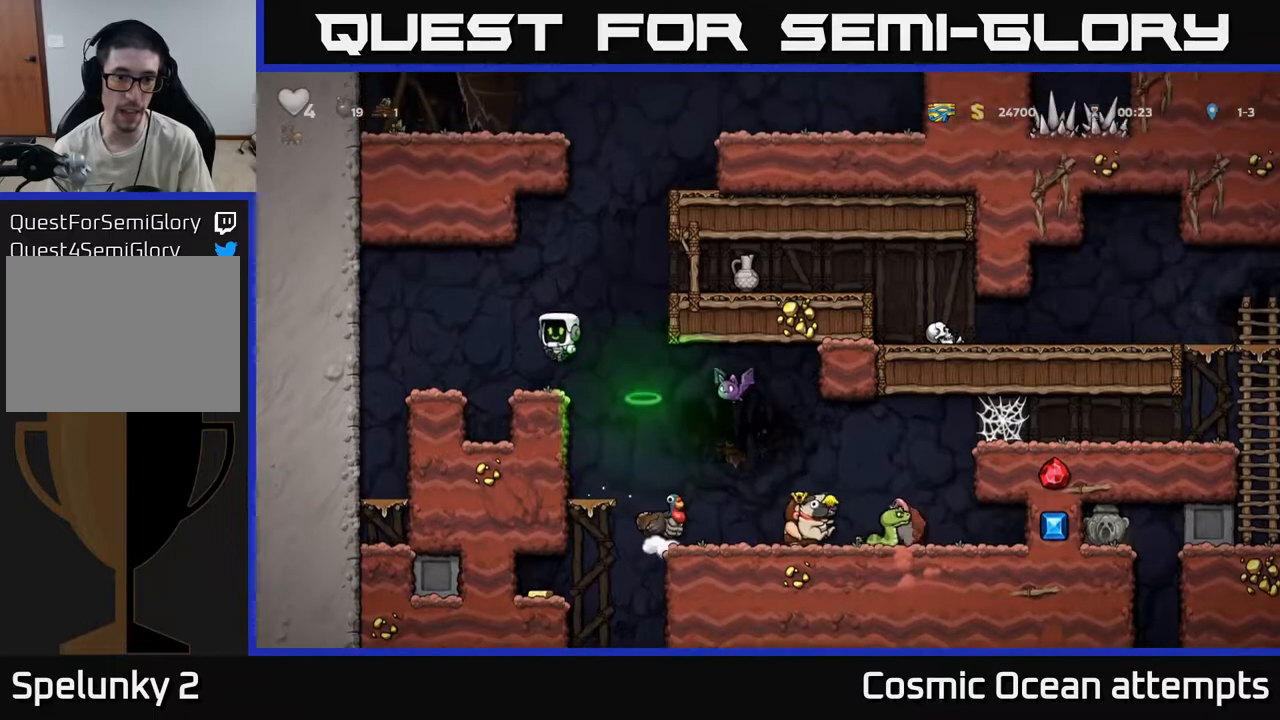
{"buttons": [], "left_stick": "center", "right_stick": "center", "events": [[83, "DPAD_UP", "up"], [100, "DPAD_LEFT", "up"], [150, "DPAD_RIGHT", "down"], [233, "DPAD_RIGHT", "up"]]}
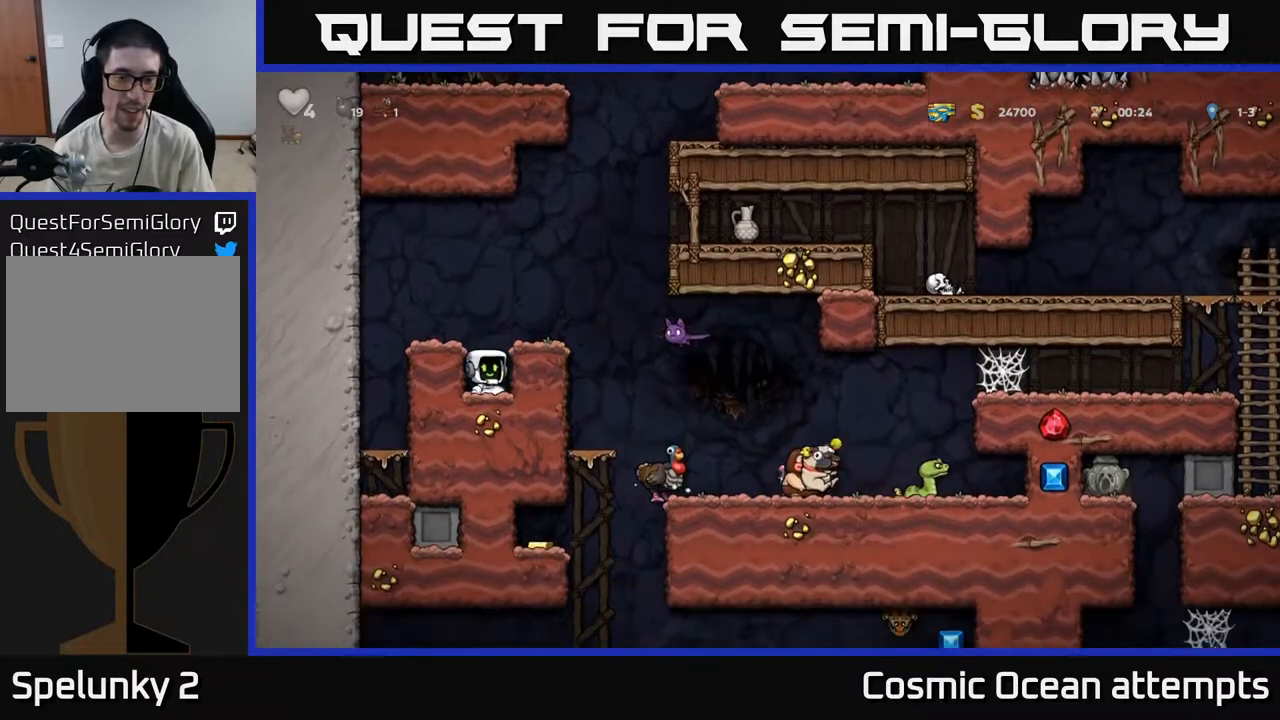
{"buttons": ["DPAD_RIGHT"], "left_stick": "center", "right_stick": "center", "events": [[250, "A", "down"], [350, "DPAD_RIGHT", "down"], [350, "X", "down"], [450, "A", "up"], [467, "X", "up"]]}
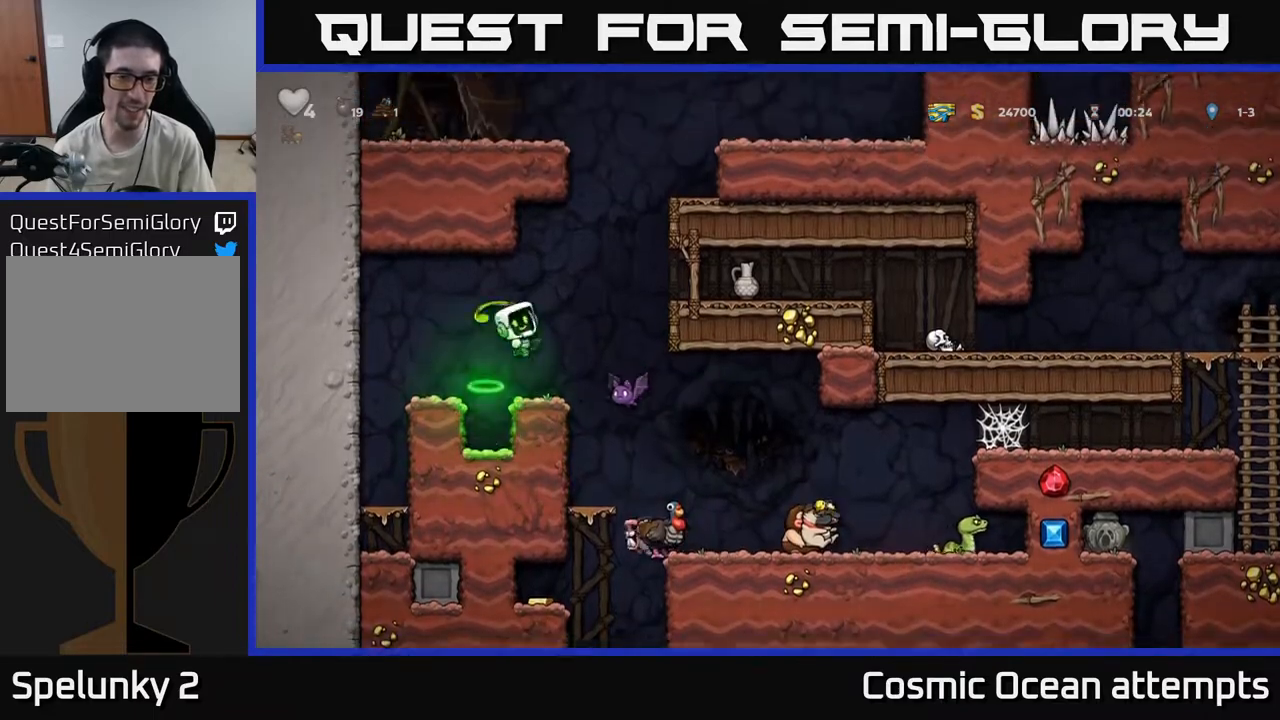
{"buttons": ["A", "DPAD_LEFT"], "left_stick": "center", "right_stick": "center", "events": [[17, "DPAD_RIGHT", "up"], [33, "DPAD_LEFT", "down"], [183, "DPAD_LEFT", "up"], [467, "A", "down"], [483, "DPAD_LEFT", "down"]]}
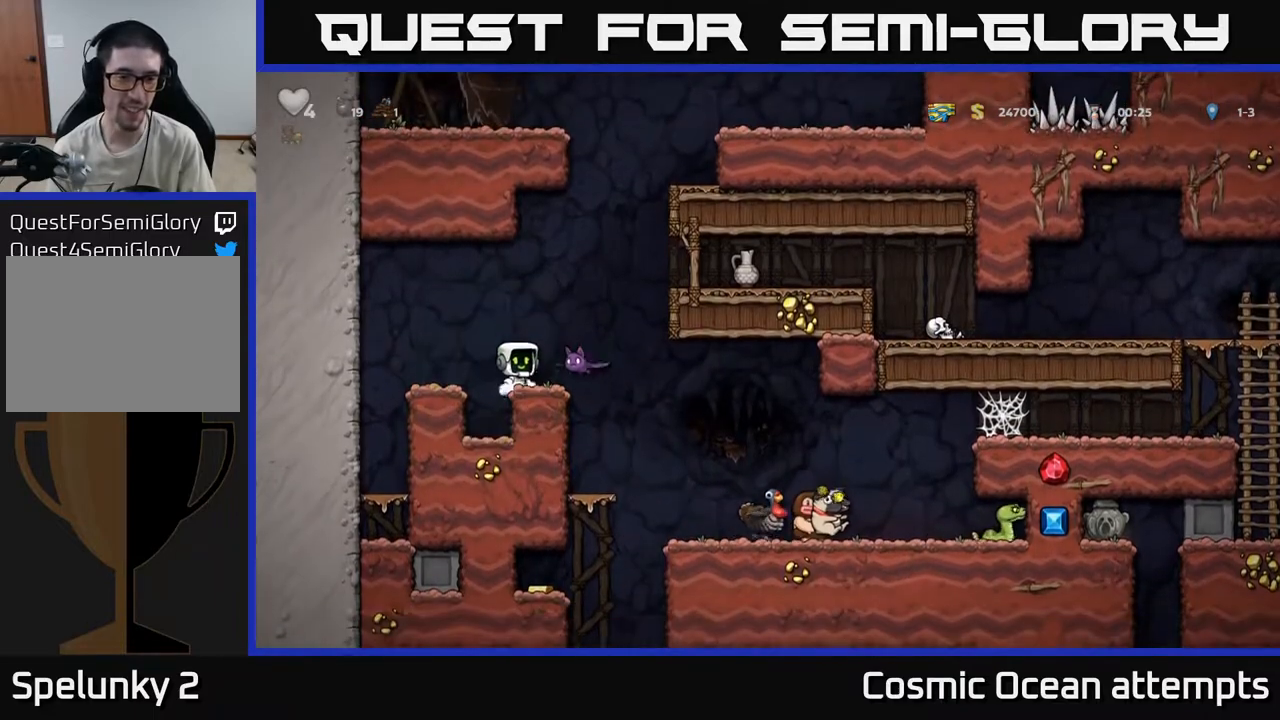
{"buttons": [], "left_stick": "center", "right_stick": "center", "events": [[150, "A", "up"], [217, "DPAD_LEFT", "up"], [383, "DPAD_RIGHT", "down"], [467, "DPAD_RIGHT", "up"]]}
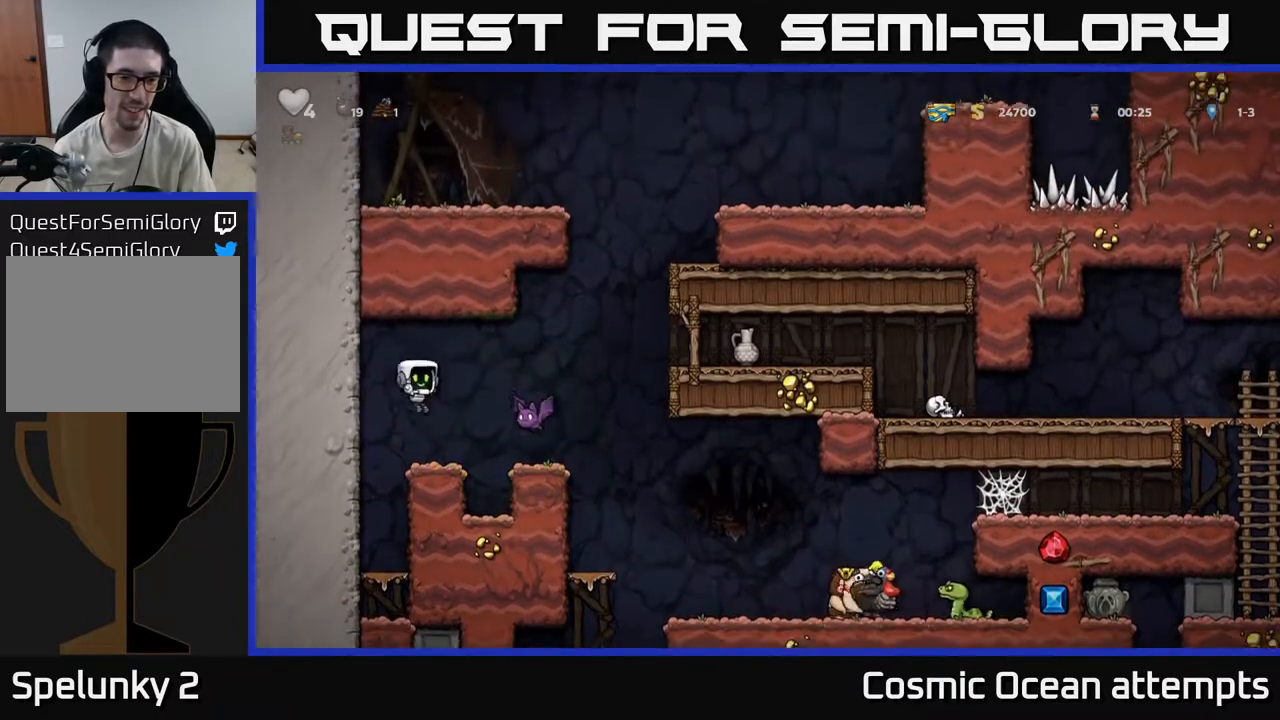
{"buttons": ["DPAD_LEFT"], "left_stick": "center", "right_stick": "center", "events": [[167, "X", "down"], [283, "A", "down"], [317, "X", "up"], [383, "A", "up"], [433, "DPAD_LEFT", "down"]]}
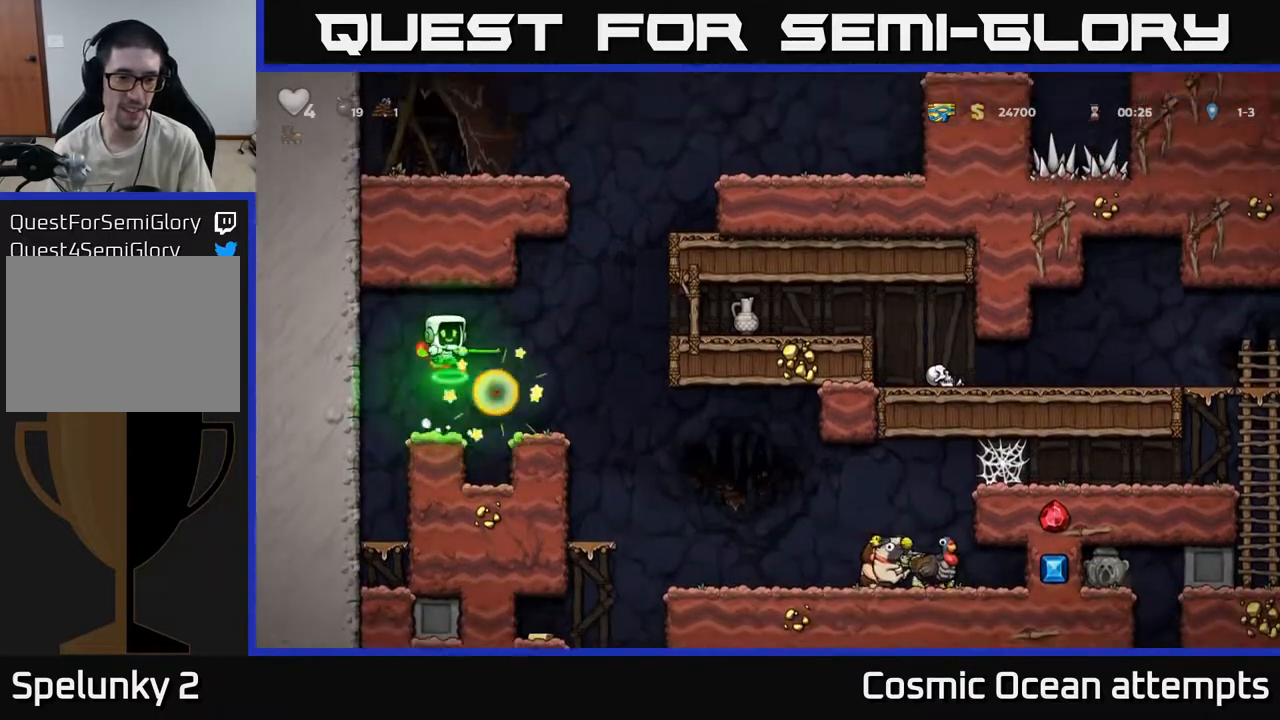
{"buttons": ["A", "DPAD_RIGHT"], "left_stick": "center", "right_stick": "center", "events": [[17, "DPAD_LEFT", "up"], [300, "DPAD_RIGHT", "down"], [467, "A", "down"]]}
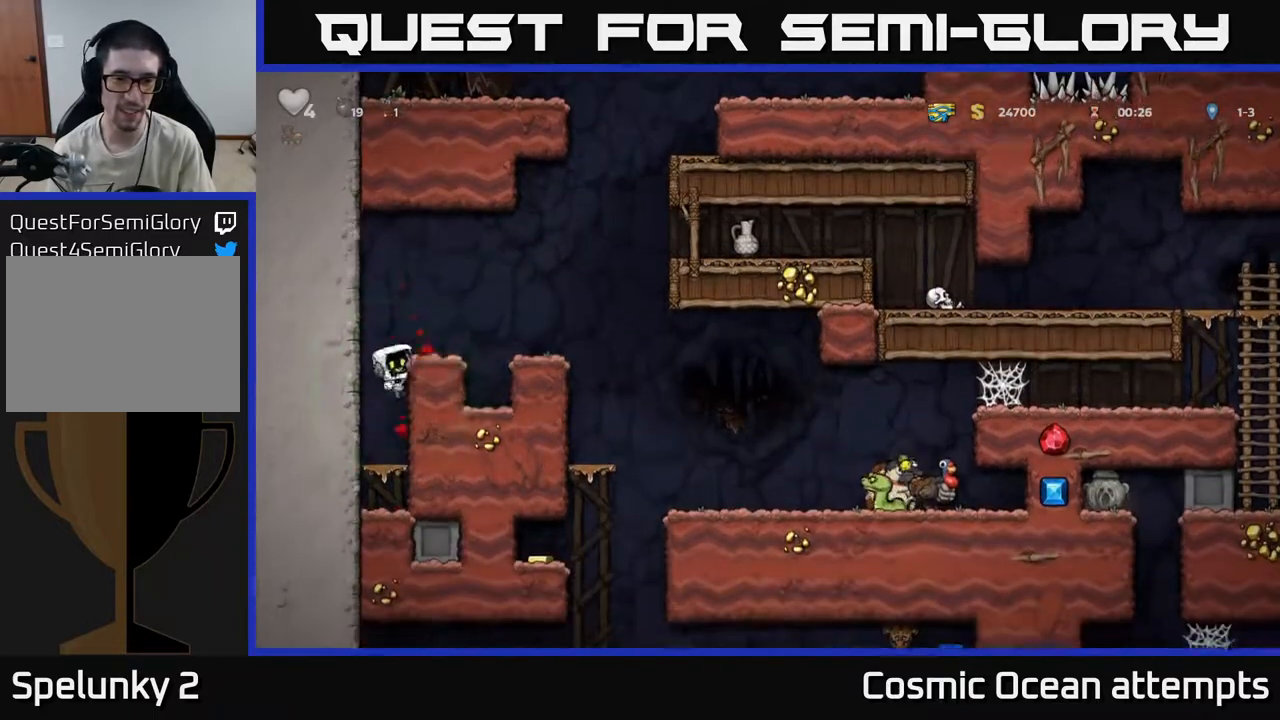
{"buttons": [], "left_stick": "center", "right_stick": "center", "events": [[250, "A", "up"], [333, "DPAD_RIGHT", "up"], [383, "DPAD_LEFT", "down"], [450, "DPAD_LEFT", "up"]]}
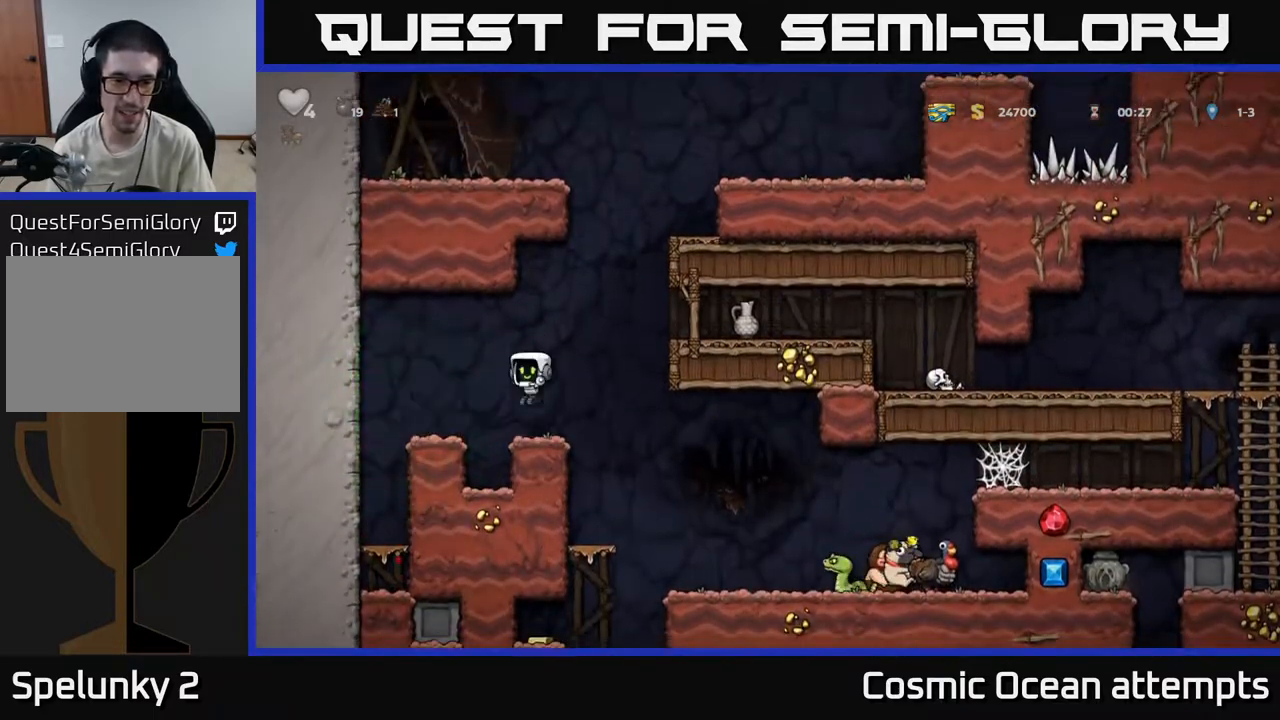
{"buttons": ["DPAD_RIGHT"], "left_stick": "center", "right_stick": "center", "events": [[150, "DPAD_RIGHT", "down"], [200, "A", "down"], [367, "A", "up"]]}
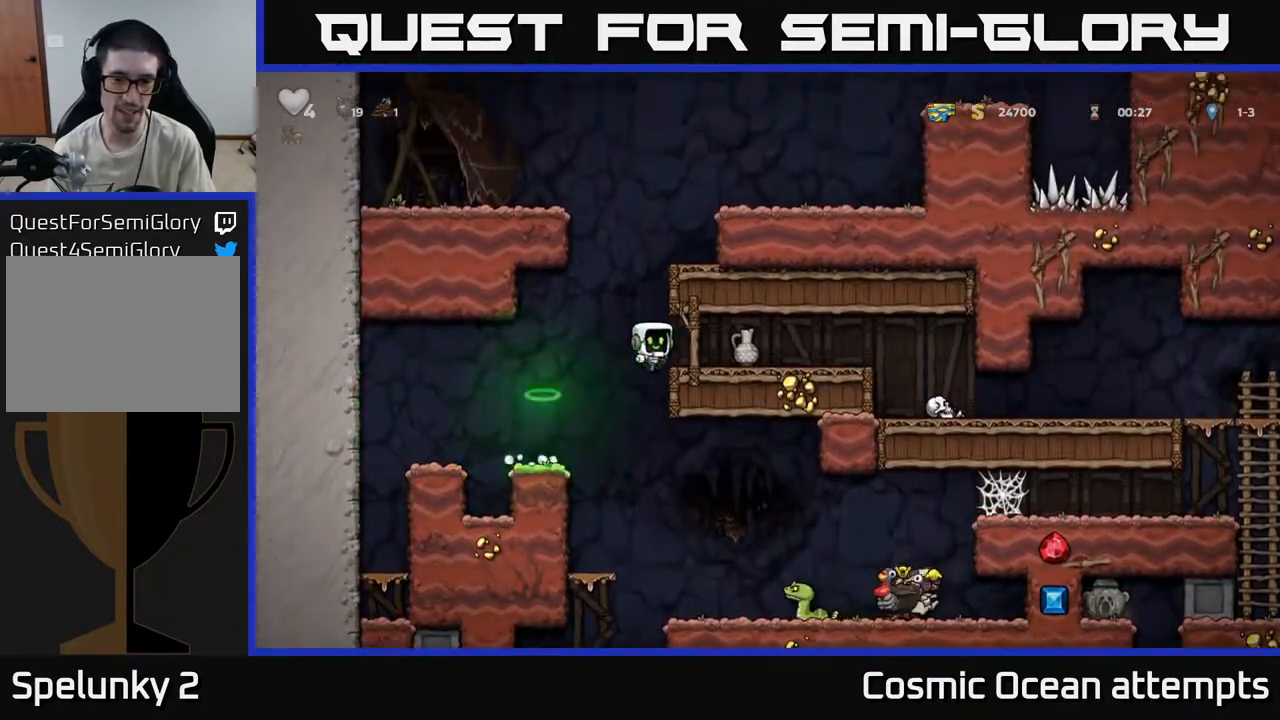
{"buttons": ["DPAD_LEFT"], "left_stick": "center", "right_stick": "center", "events": [[333, "DPAD_RIGHT", "up"], [367, "DPAD_LEFT", "down"]]}
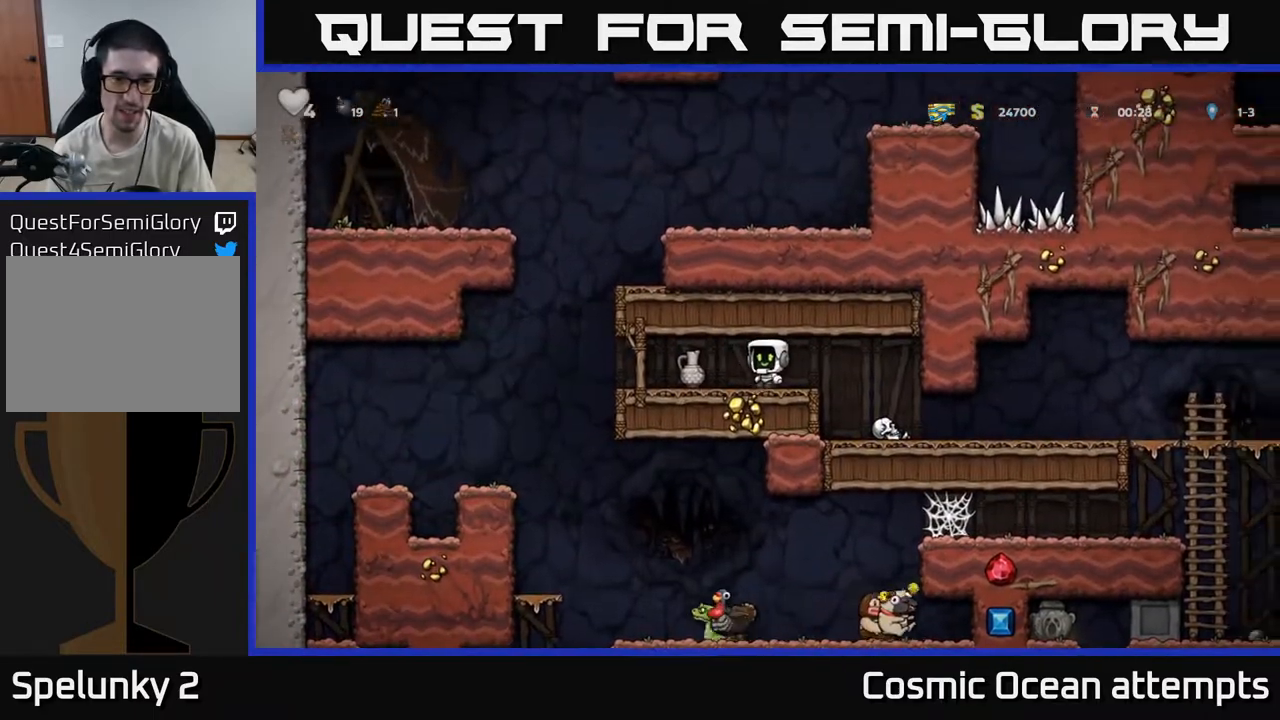
{"buttons": ["DPAD_LEFT"], "left_stick": "center", "right_stick": "center", "events": [[50, "DPAD_LEFT", "up"], [67, "DPAD_DOWN", "down"], [167, "X", "down"], [250, "DPAD_DOWN", "up"], [250, "DPAD_LEFT", "down"], [267, "X", "up"]]}
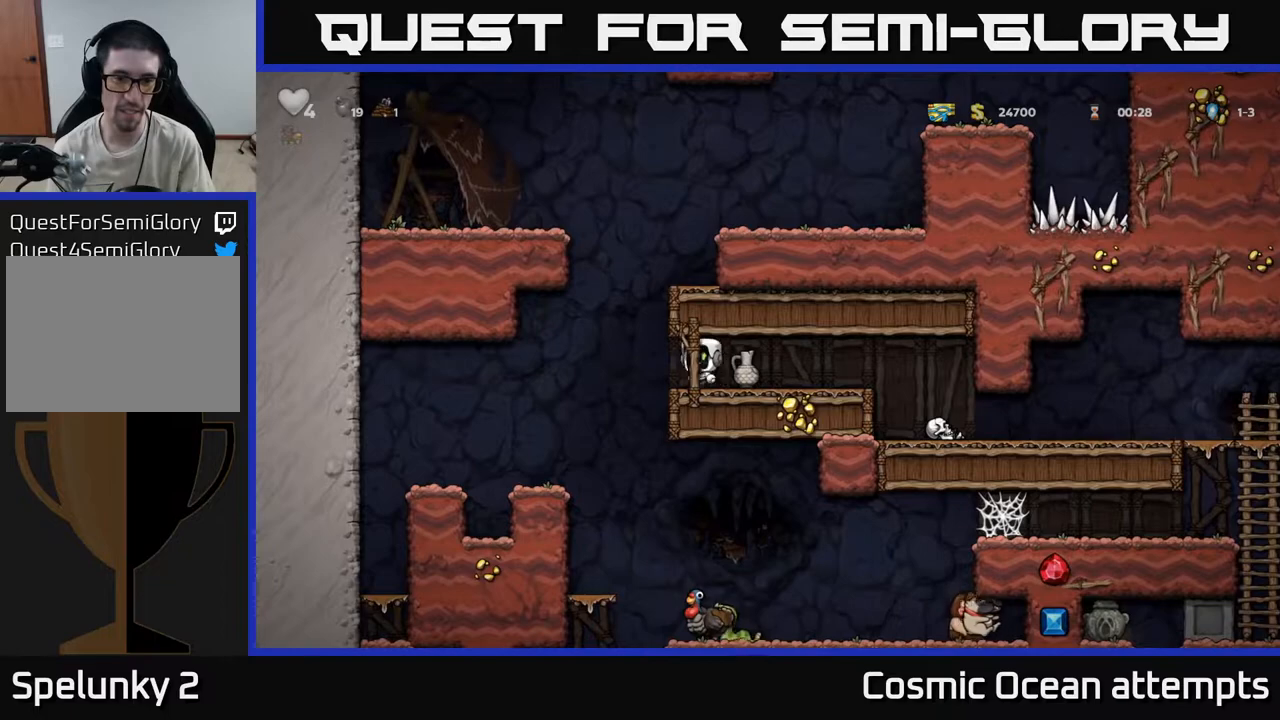
{"buttons": [], "left_stick": "center", "right_stick": "center", "events": [[17, "DPAD_LEFT", "up"], [183, "DPAD_LEFT", "down"], [350, "DPAD_LEFT", "up"]]}
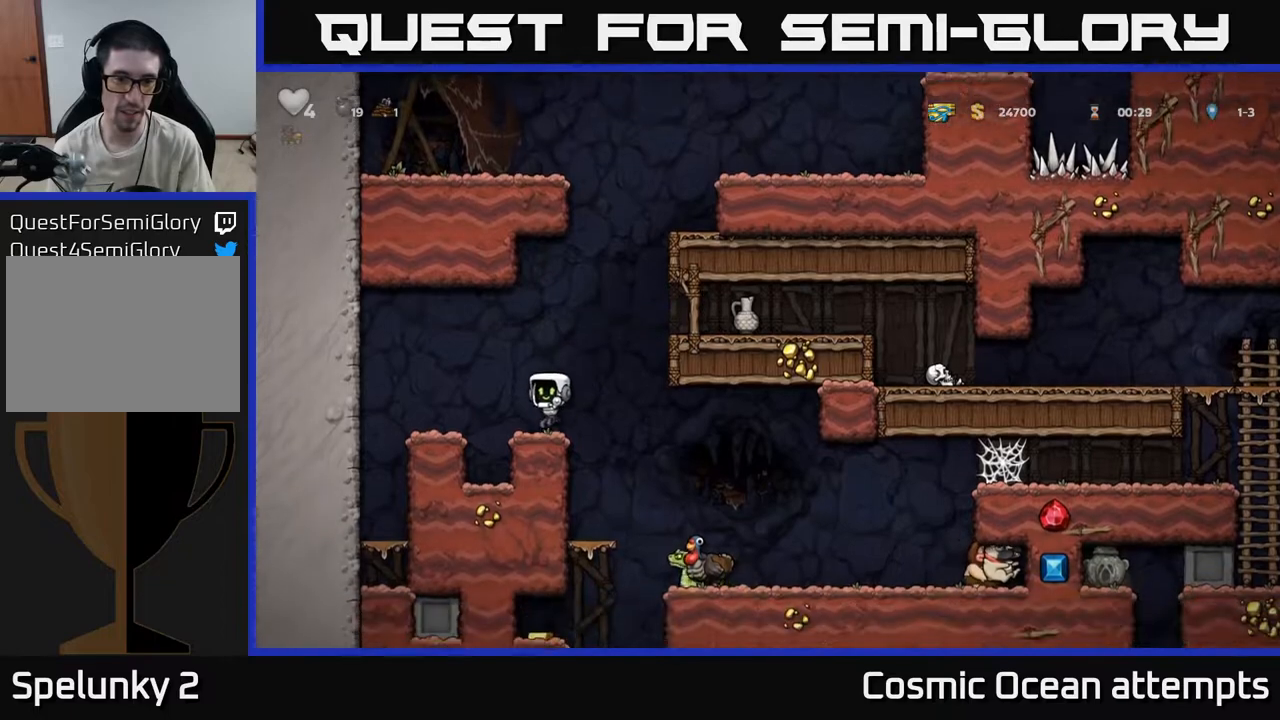
{"buttons": [], "left_stick": "center", "right_stick": "center", "events": [[67, "DPAD_RIGHT", "down"], [83, "A", "down"], [433, "A", "up"], [500, "DPAD_RIGHT", "up"]]}
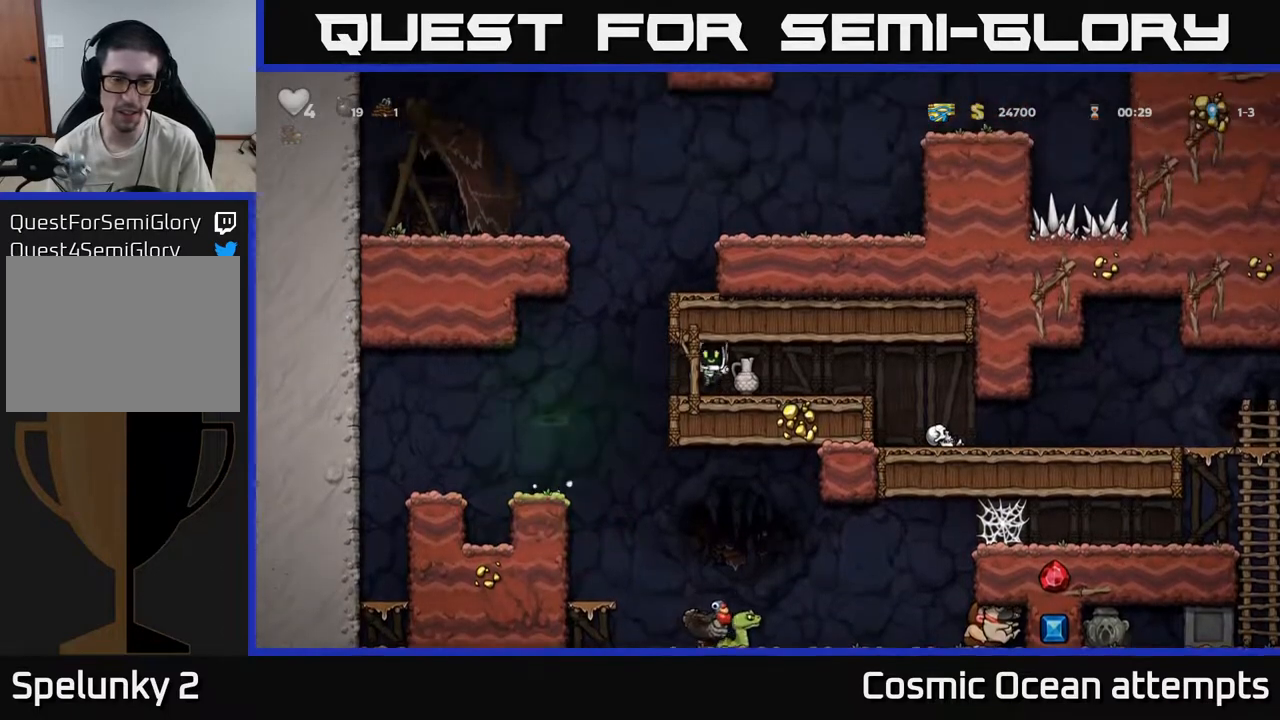
{"buttons": ["DPAD_RIGHT"], "left_stick": "center", "right_stick": "center", "events": [[250, "DPAD_DOWN", "down"], [333, "X", "down"], [417, "DPAD_DOWN", "up"], [417, "DPAD_RIGHT", "down"], [433, "X", "up"]]}
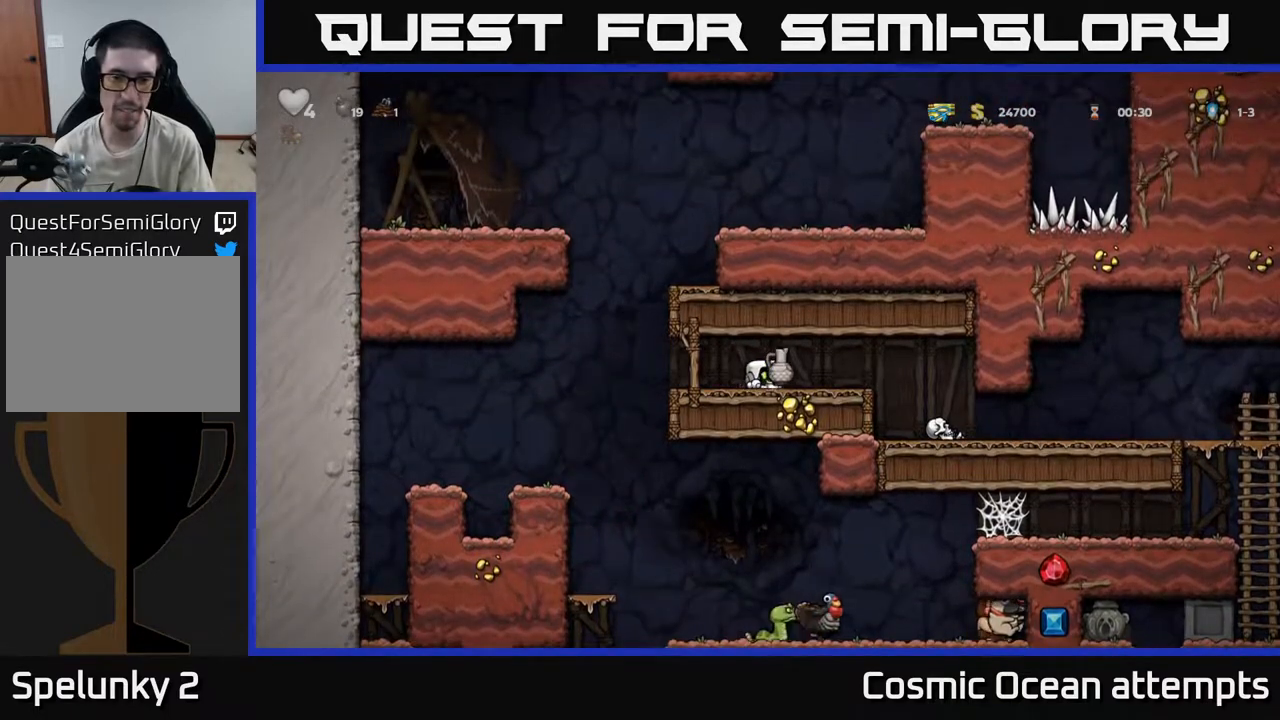
{"buttons": ["DPAD_RIGHT"], "left_stick": "center", "right_stick": "center", "events": [[17, "X", "down"], [33, "DPAD_RIGHT", "up"], [83, "DPAD_LEFT", "down"], [100, "X", "up"], [217, "DPAD_LEFT", "up"], [450, "DPAD_RIGHT", "down"]]}
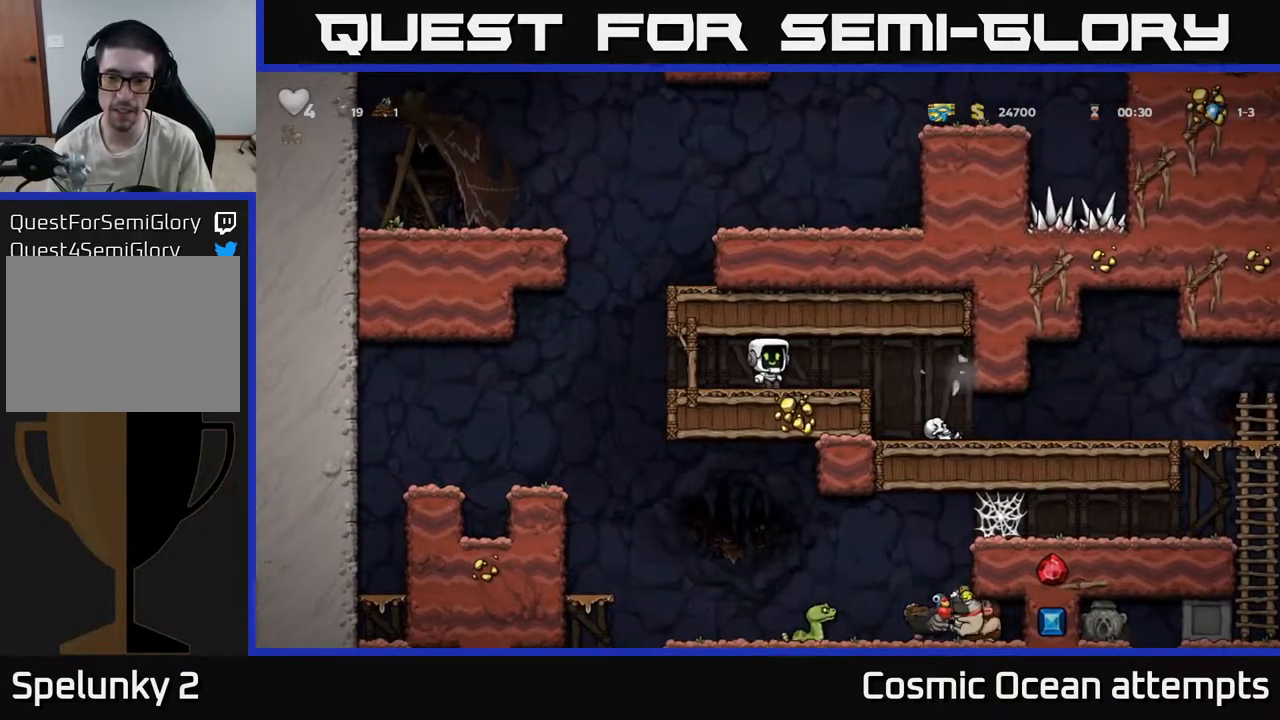
{"buttons": [], "left_stick": "center", "right_stick": "center", "events": [[333, "DPAD_RIGHT", "up"]]}
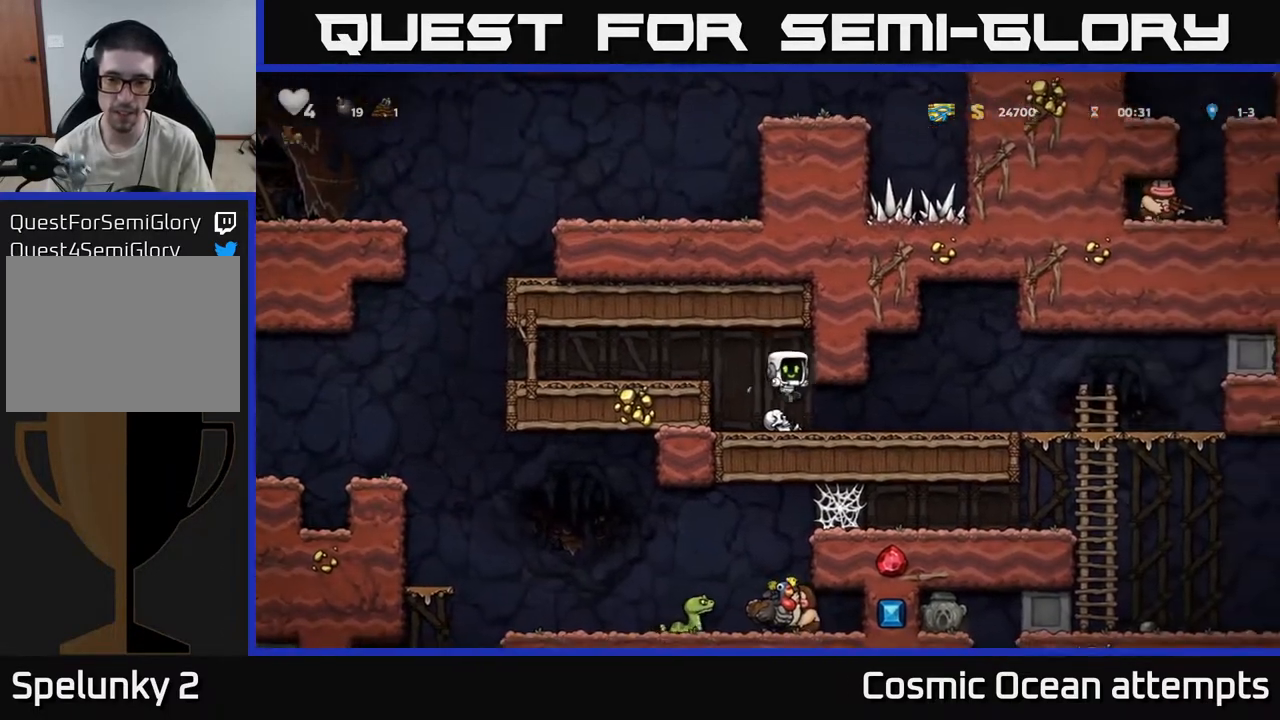
{"buttons": ["DPAD_RIGHT"], "left_stick": "center", "right_stick": "center", "events": [[283, "DPAD_RIGHT", "down"]]}
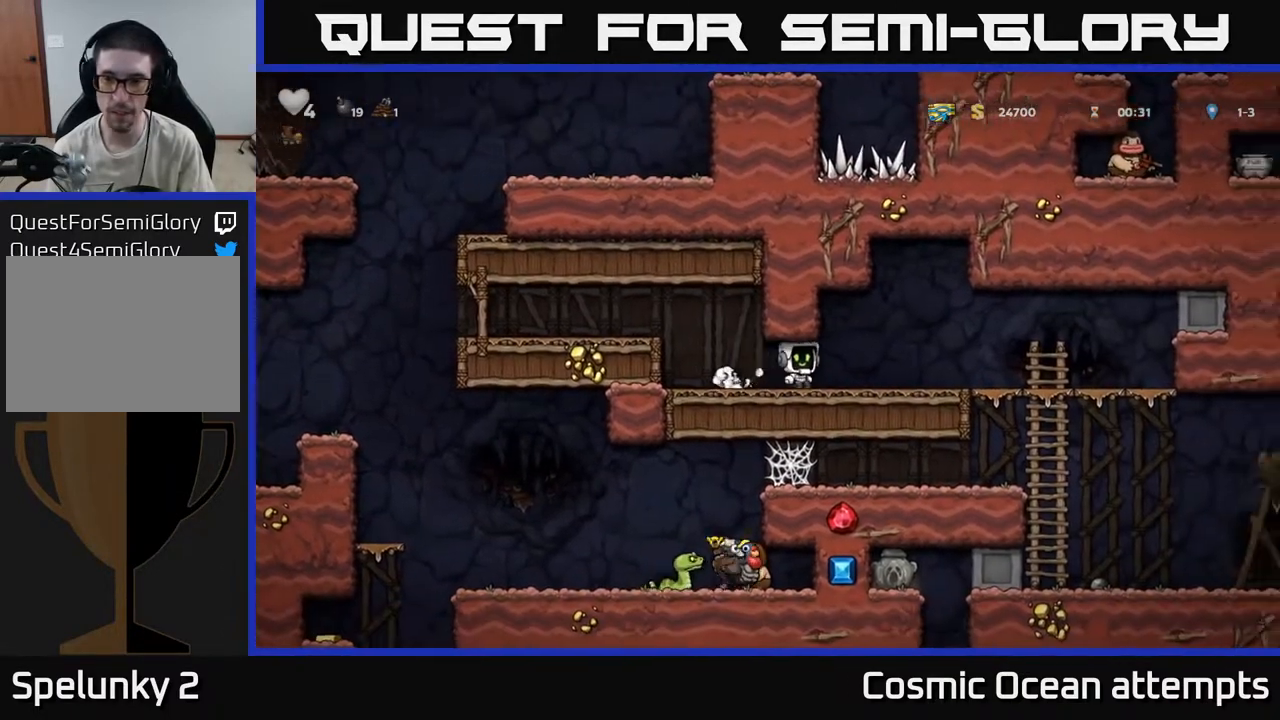
{"buttons": ["DPAD_DOWN", "DPAD_RIGHT"], "left_stick": "center", "right_stick": "center", "events": [[500, "DPAD_DOWN", "down"]]}
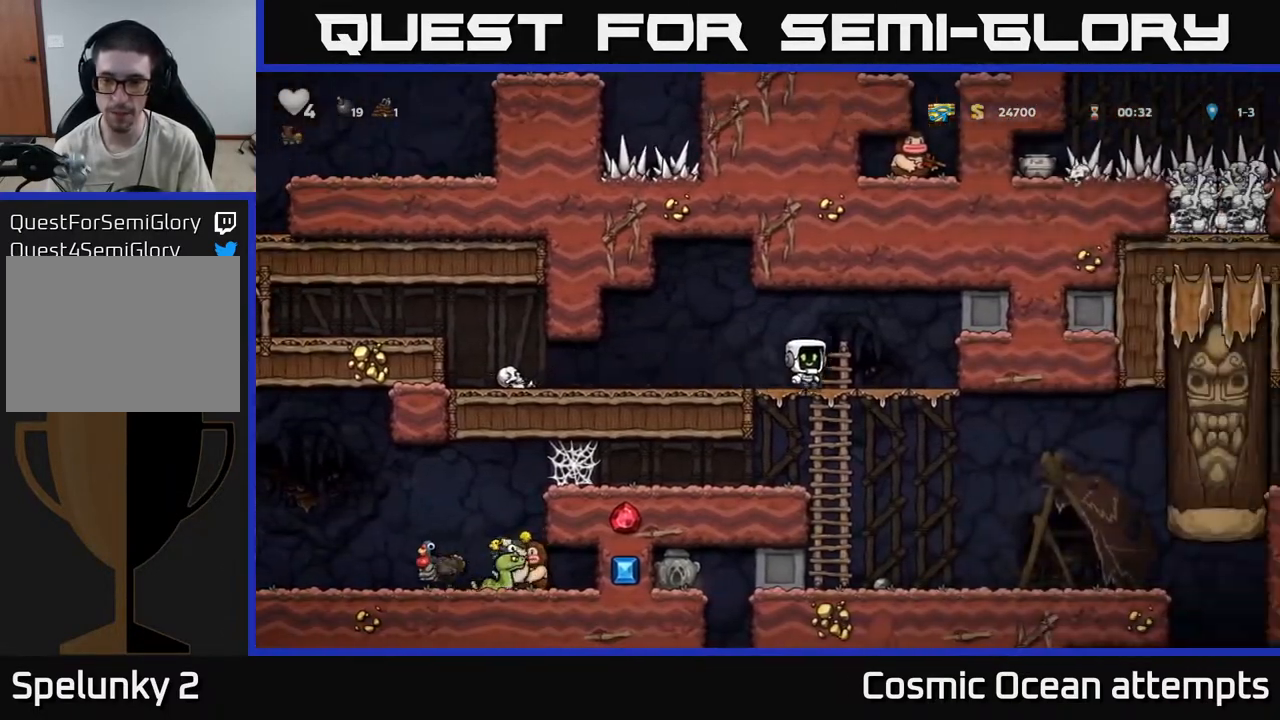
{"buttons": ["DPAD_LEFT"], "left_stick": "center", "right_stick": "center", "events": [[33, "DPAD_RIGHT", "up"], [67, "A", "down"], [167, "A", "up"], [167, "DPAD_DOWN", "up"], [483, "DPAD_LEFT", "down"]]}
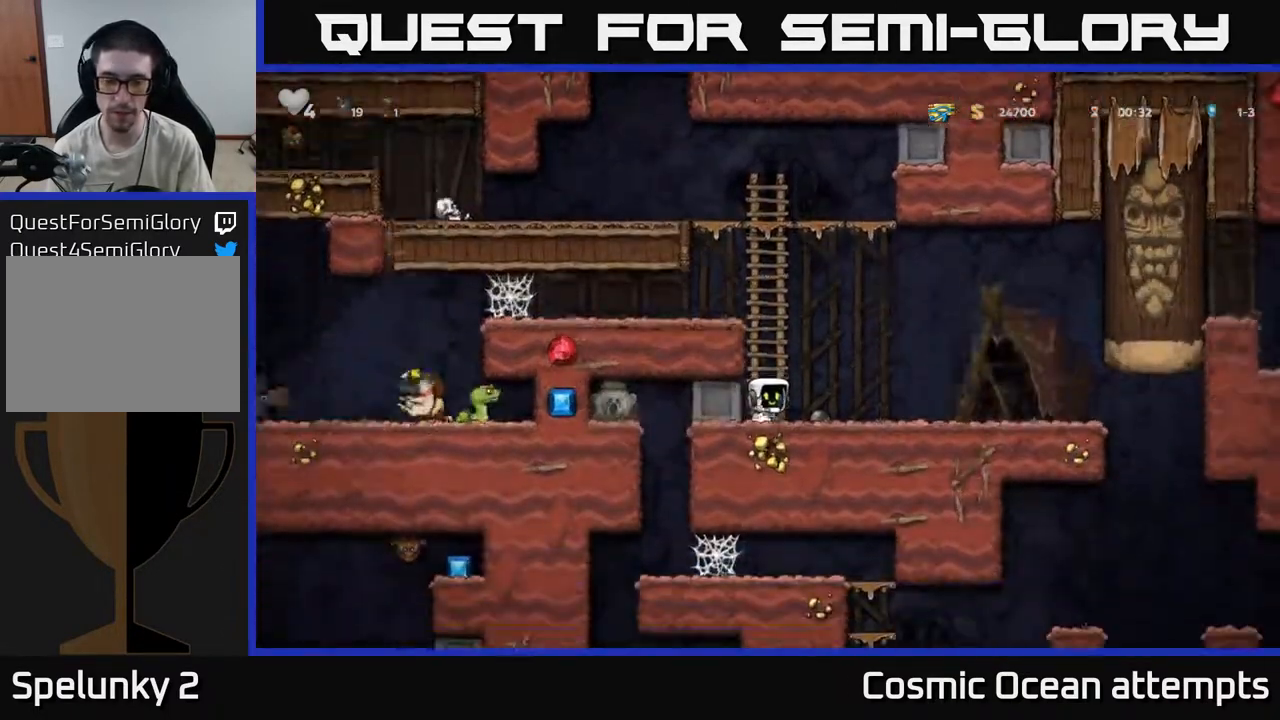
{"buttons": [], "left_stick": "center", "right_stick": "center", "events": [[467, "DPAD_LEFT", "up"]]}
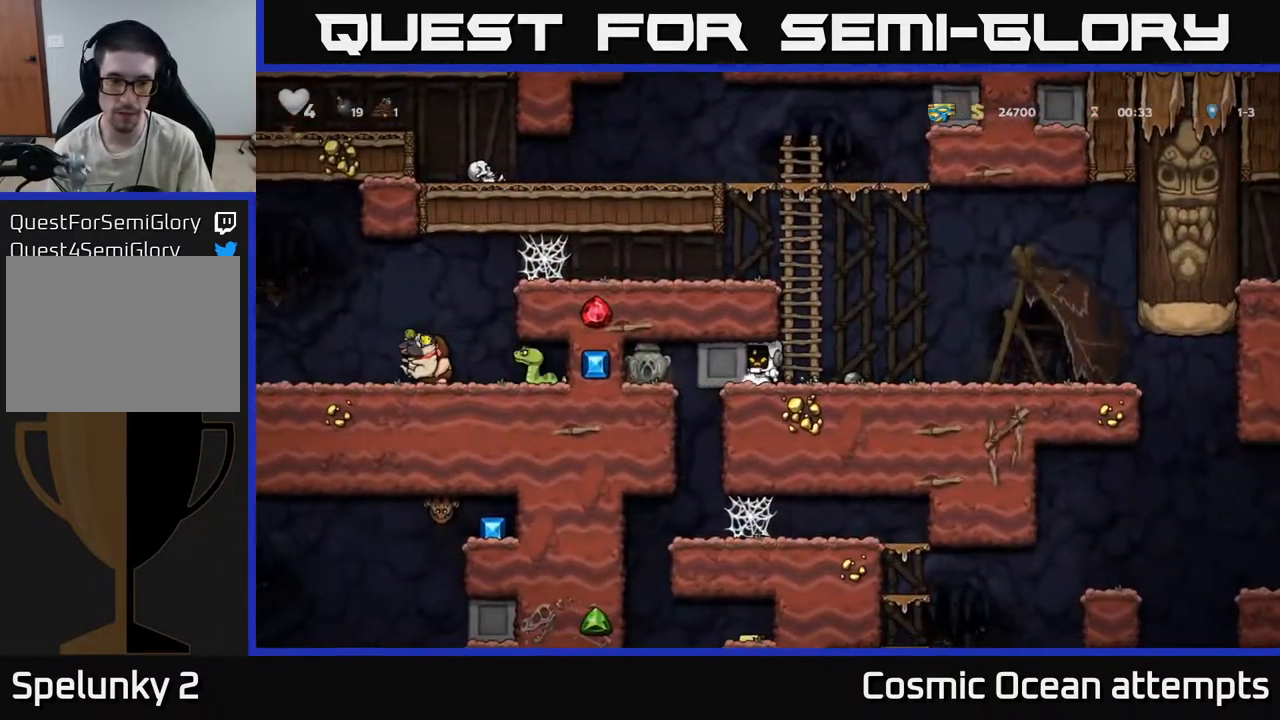
{"buttons": ["DPAD_RIGHT"], "left_stick": "center", "right_stick": "center", "events": [[433, "DPAD_RIGHT", "down"]]}
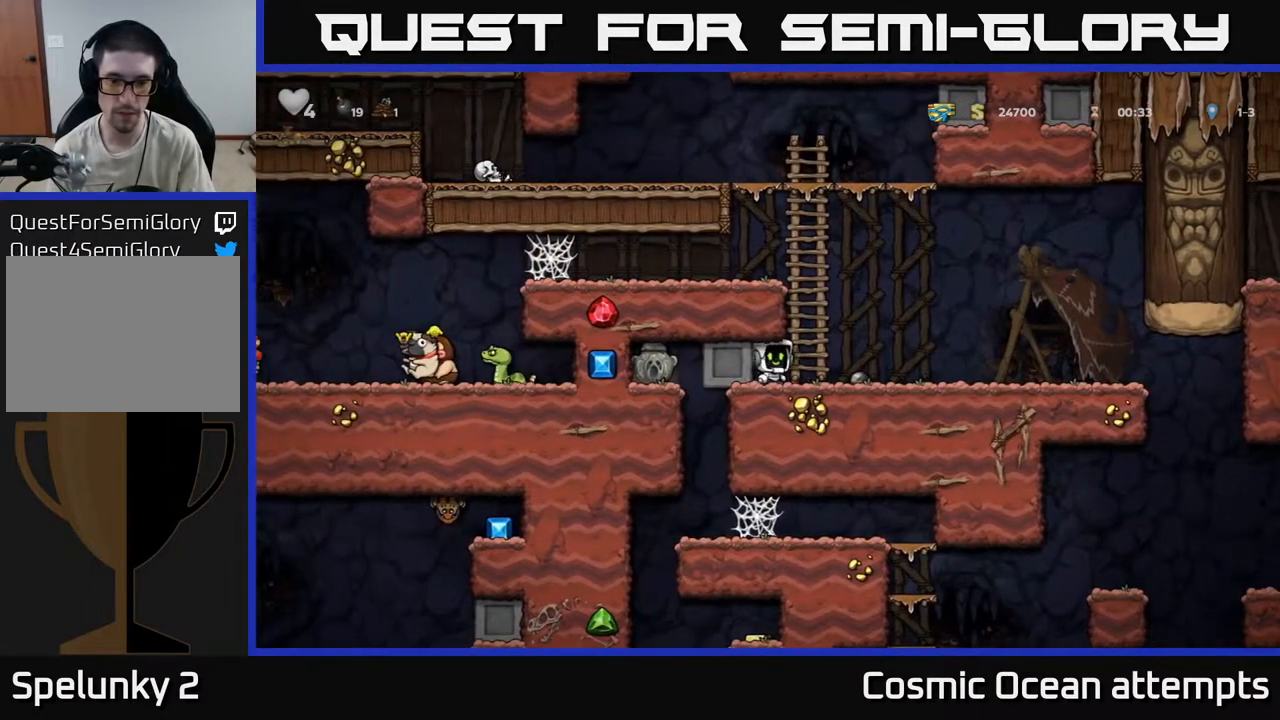
{"buttons": ["DPAD_DOWN"], "left_stick": "center", "right_stick": "center", "events": [[100, "DPAD_DOWN", "down"], [117, "DPAD_RIGHT", "up"]]}
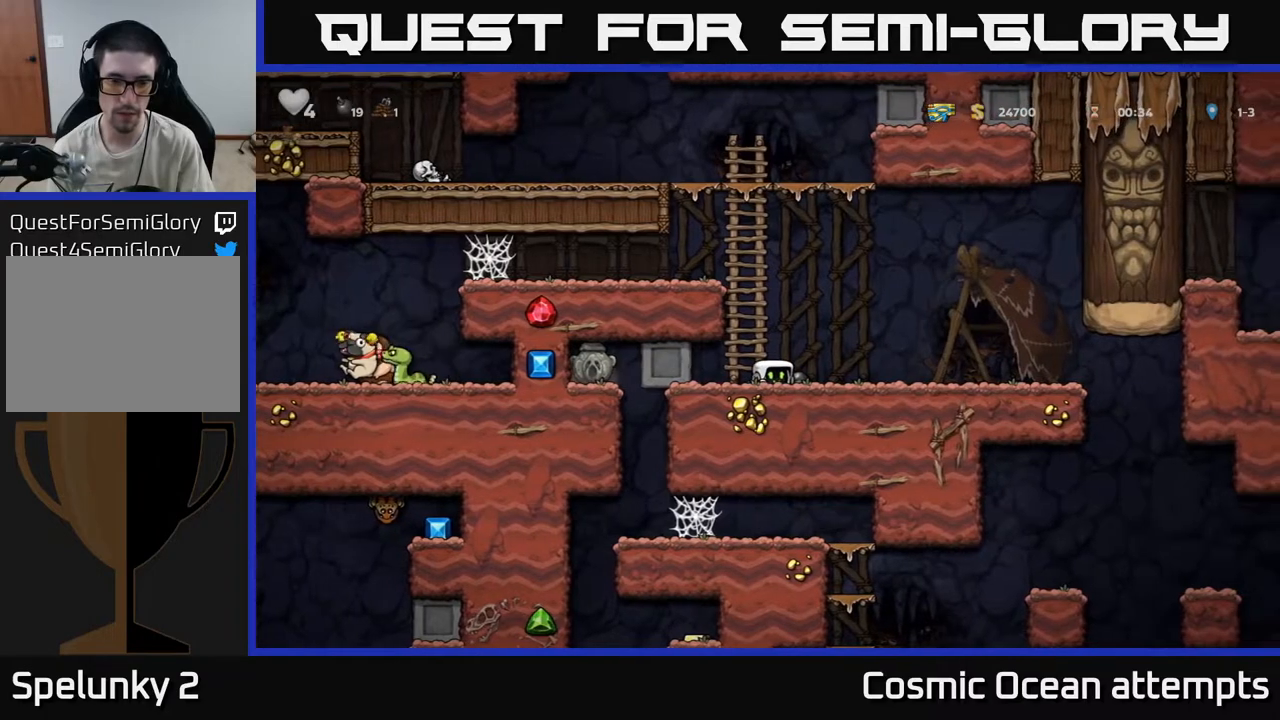
{"buttons": ["DPAD_DOWN"], "left_stick": "center", "right_stick": "center", "events": []}
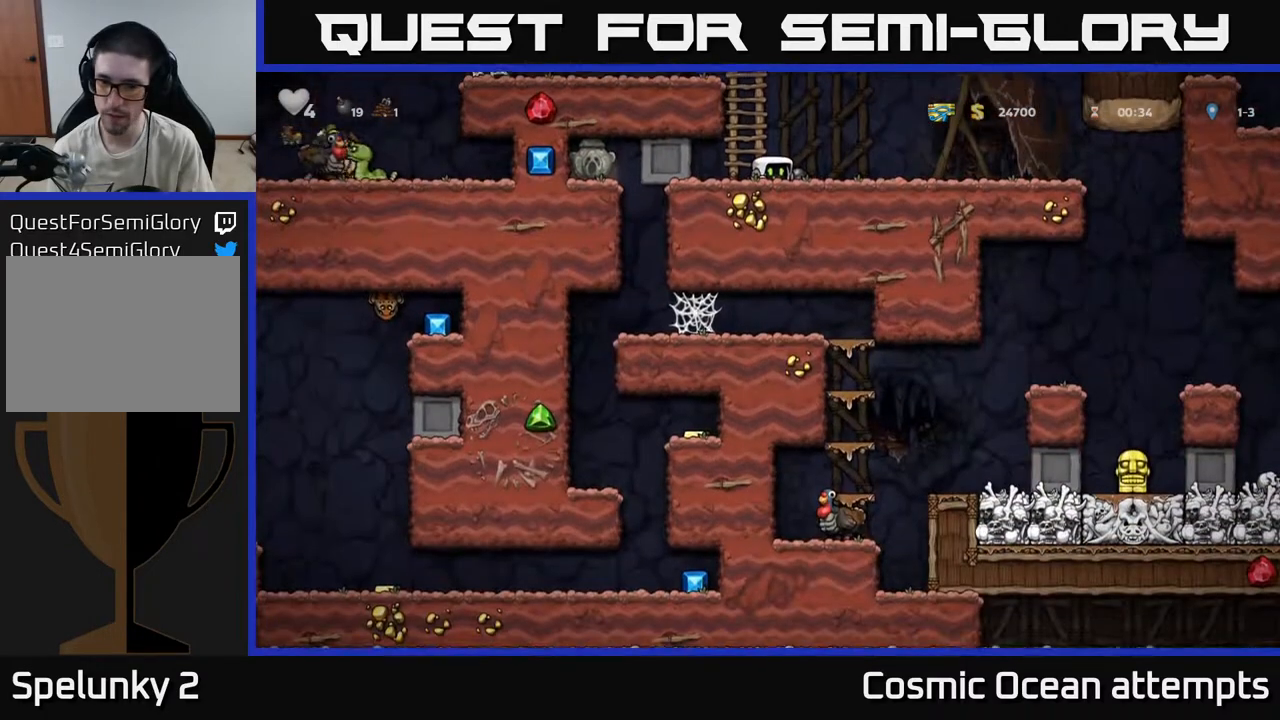
{"buttons": ["DPAD_DOWN"], "left_stick": "center", "right_stick": "center", "events": []}